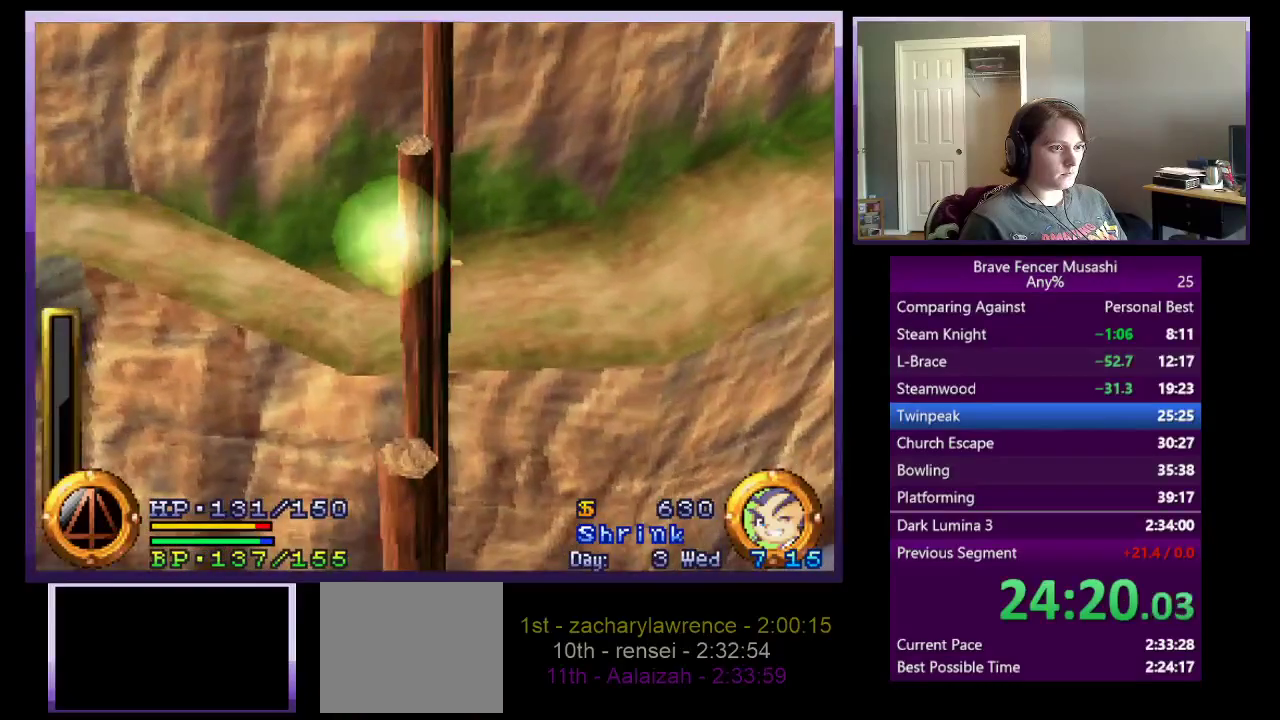
Gameplay with a controller (PlayStation layout); each line is a JSON object with the inputs held at the frame after it. "events" lists button and stick changes between this image and that frame as [ms after this image, input, new state], when the widget could be followed in between. Not read: START.
{"buttons": [], "left_stick": "down", "right_stick": "center"}
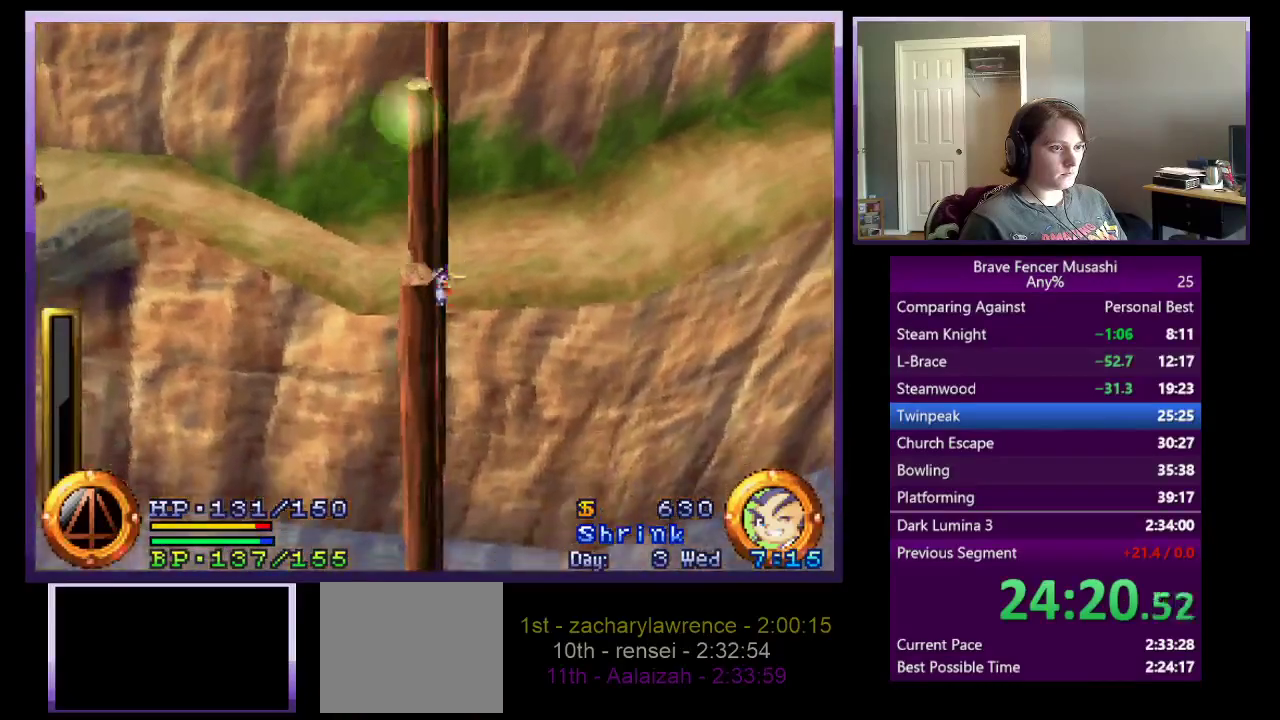
{"buttons": [], "left_stick": "center", "right_stick": "center", "events": [[133, "left_stick", "center"]]}
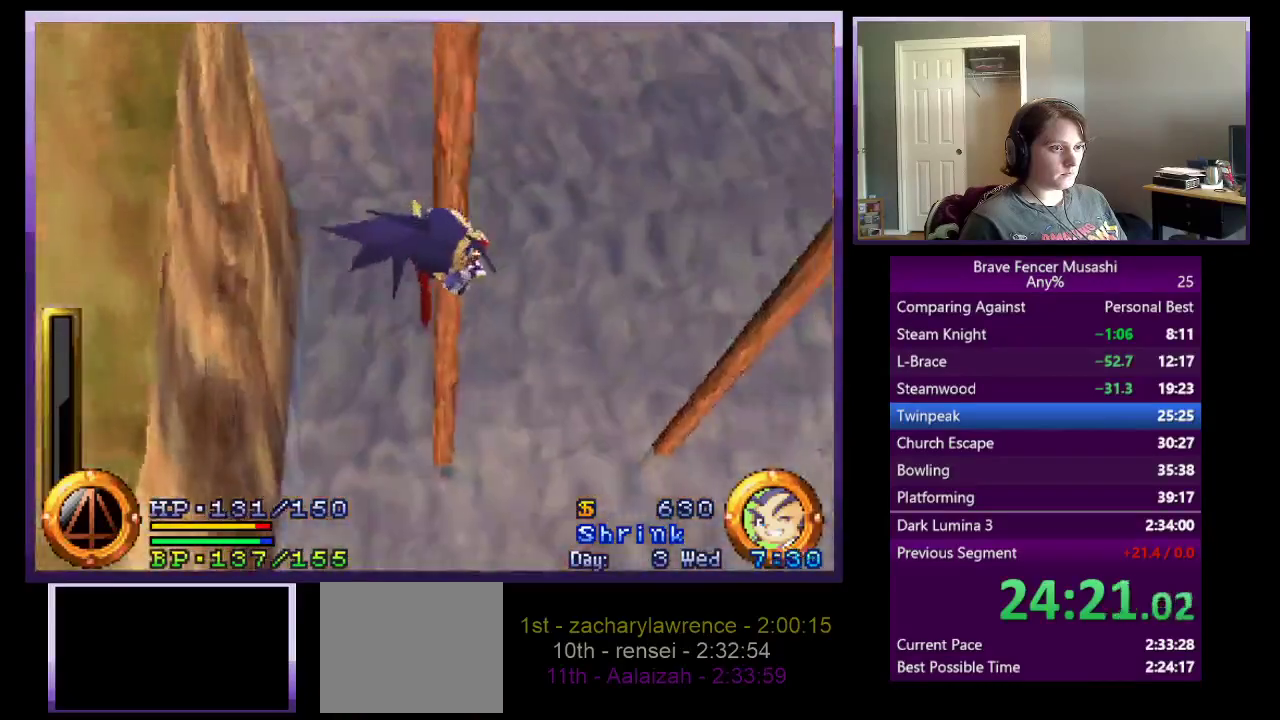
{"buttons": ["CROSS"], "left_stick": "right", "right_stick": "center", "events": [[83, "left_stick", "right"], [150, "CROSS", "down"]]}
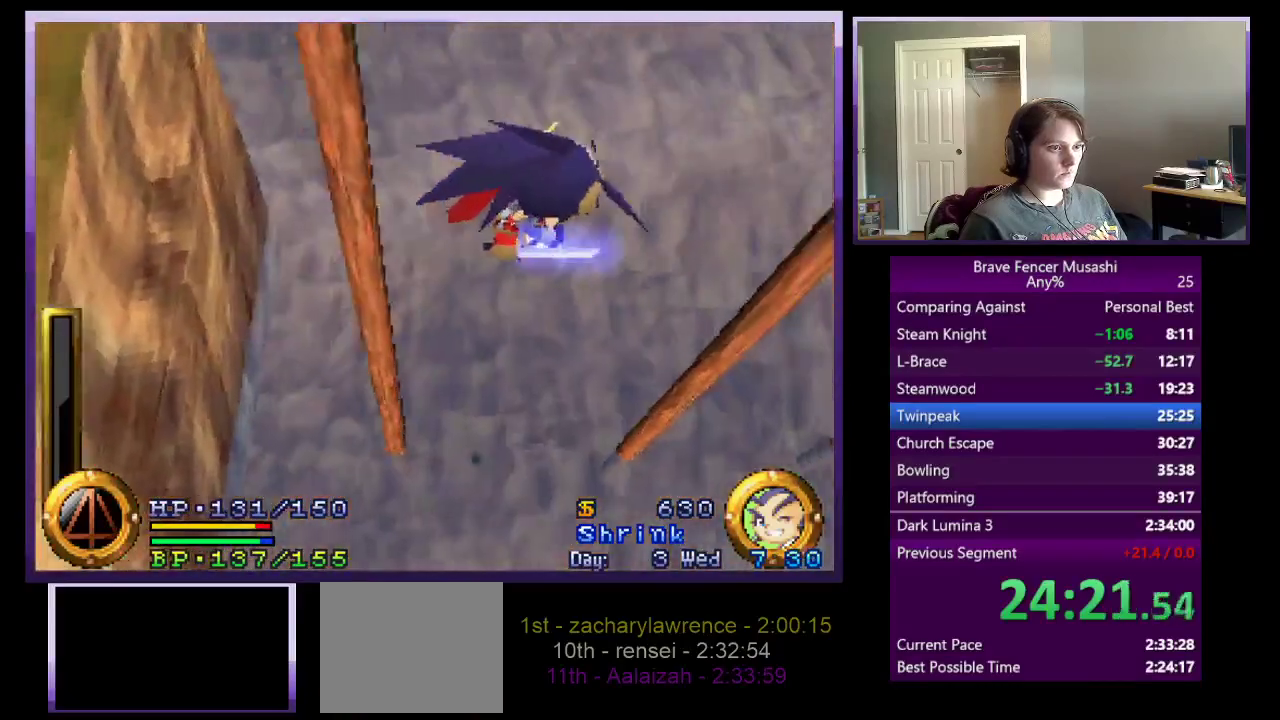
{"buttons": ["CROSS"], "left_stick": "right", "right_stick": "center", "events": [[83, "CROSS", "up"], [467, "CROSS", "down"]]}
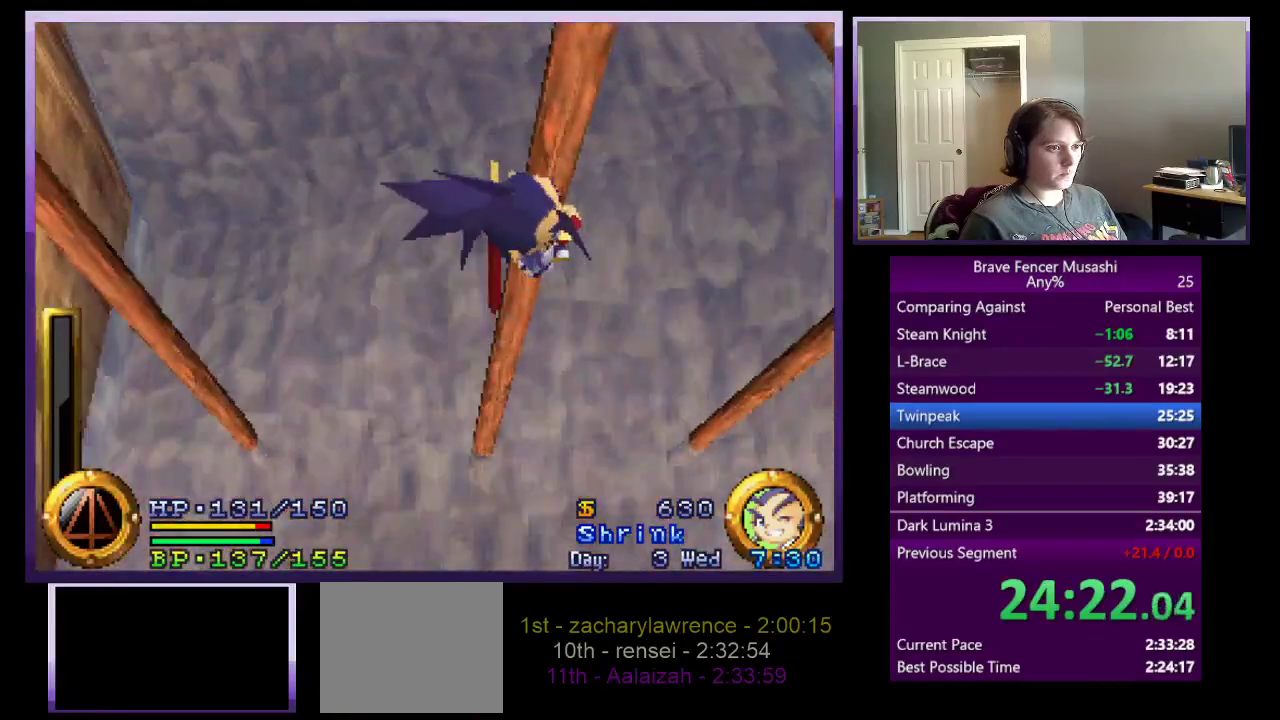
{"buttons": [], "left_stick": "right", "right_stick": "center", "events": [[433, "CROSS", "up"]]}
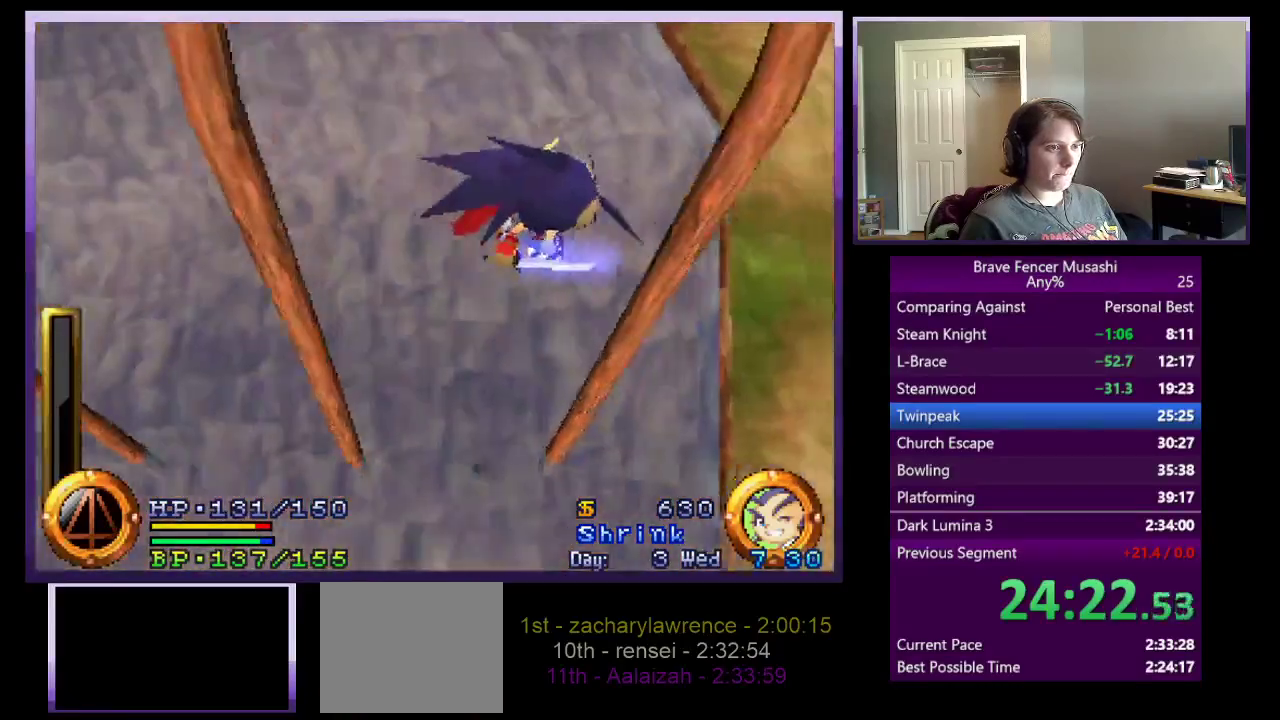
{"buttons": ["CROSS"], "left_stick": "right", "right_stick": "center", "events": [[233, "CROSS", "down"]]}
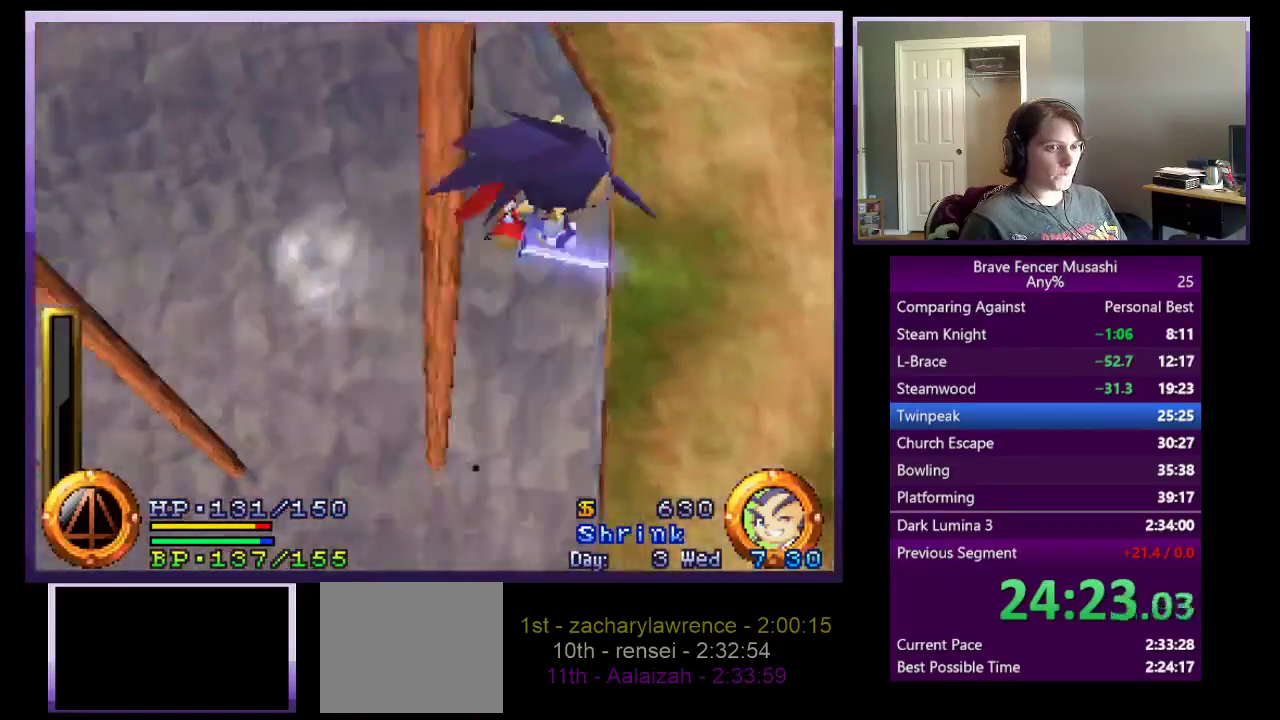
{"buttons": [], "left_stick": "right", "right_stick": "center", "events": [[183, "CROSS", "up"]]}
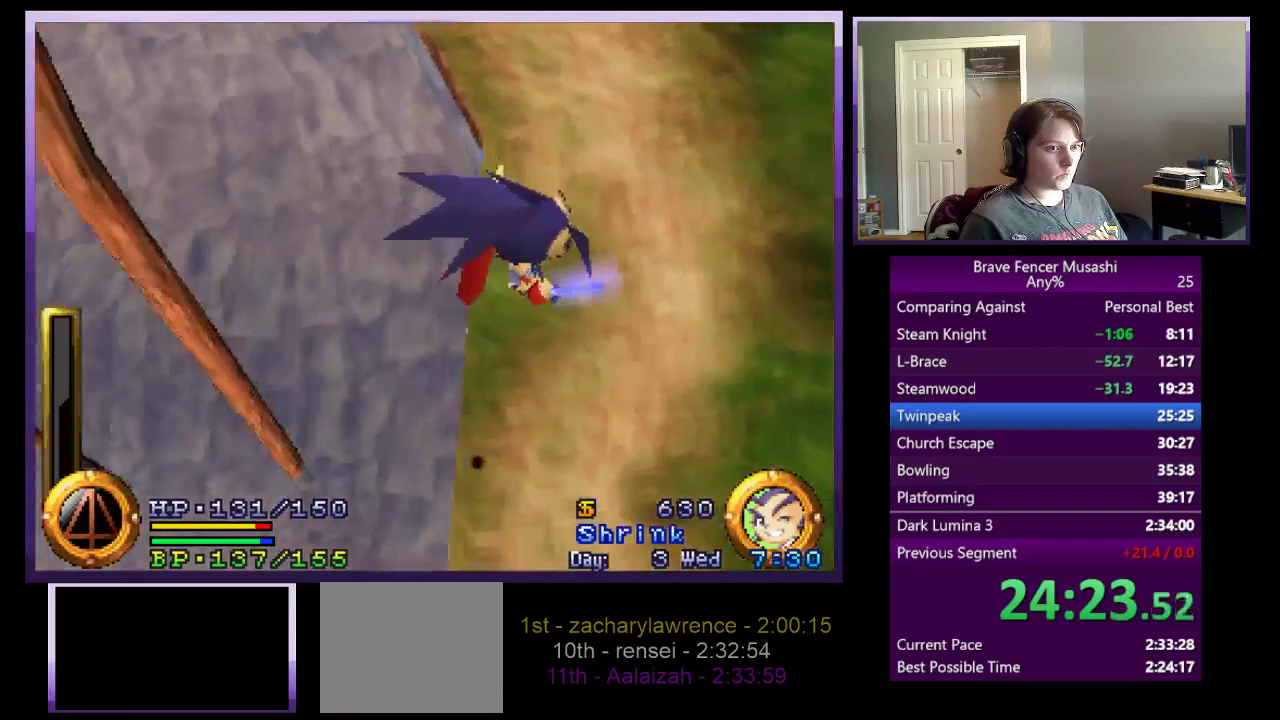
{"buttons": [], "left_stick": "right", "right_stick": "center", "events": []}
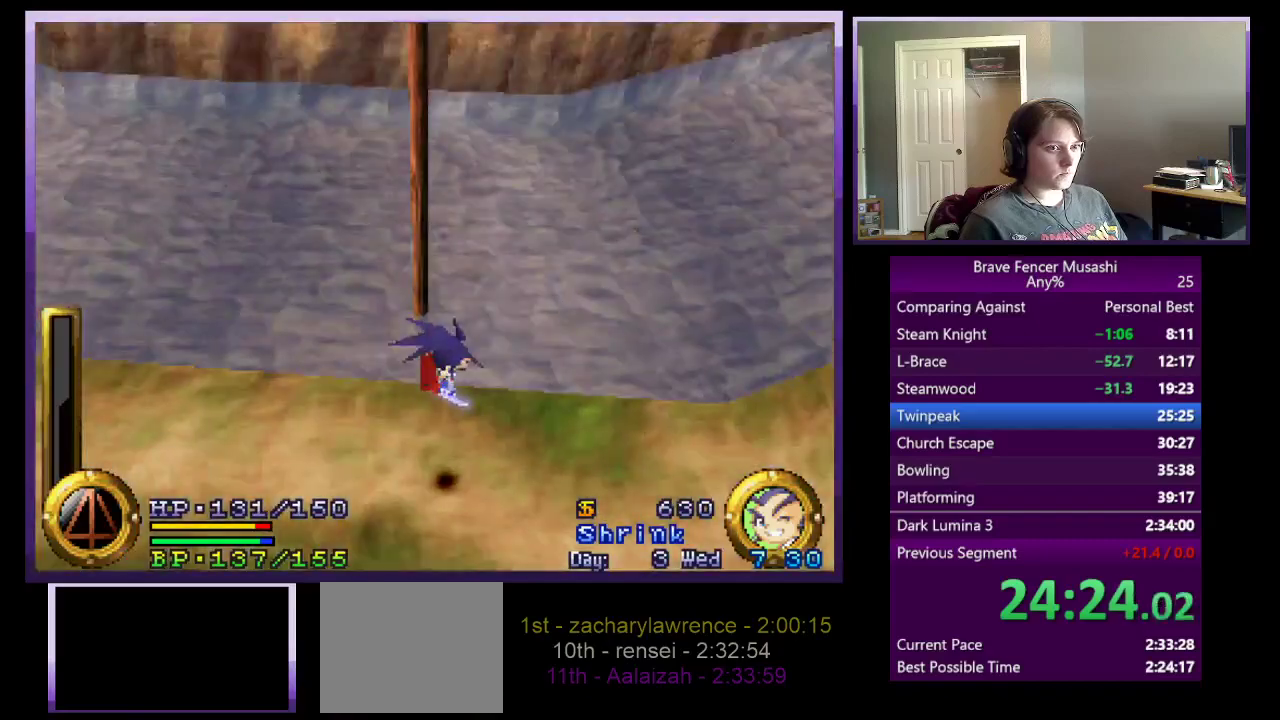
{"buttons": [], "left_stick": "right", "right_stick": "center", "events": []}
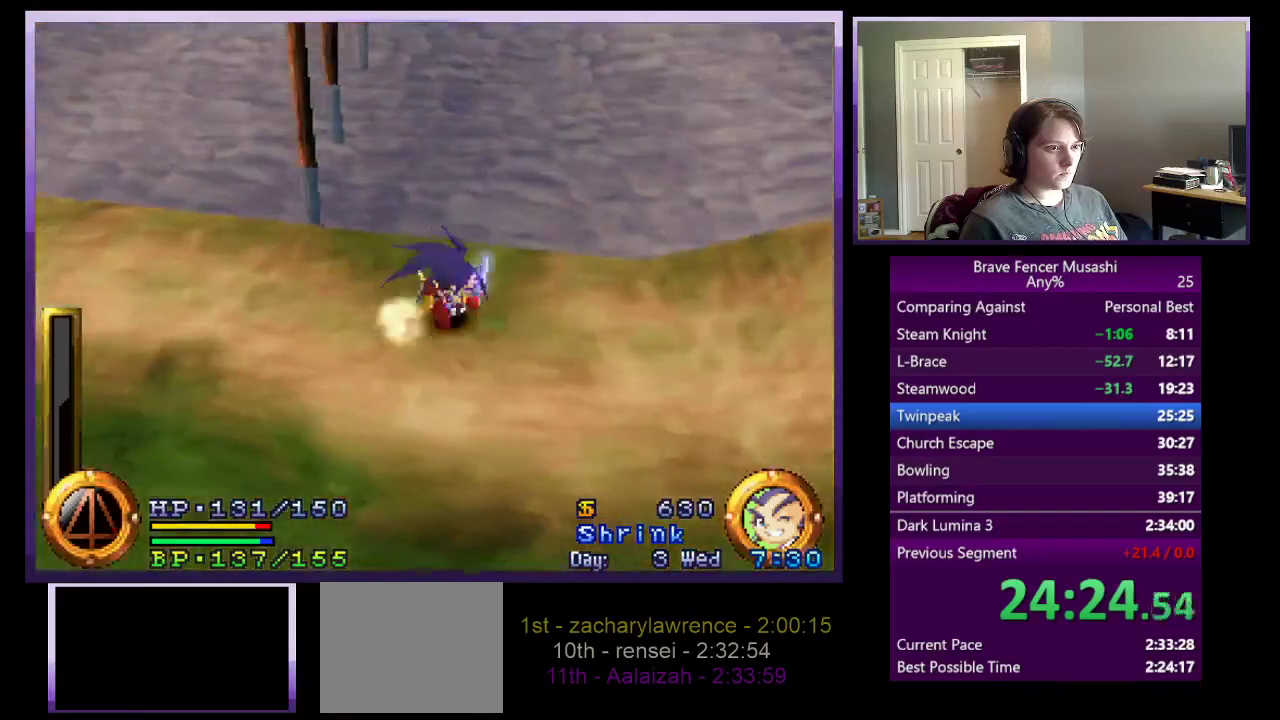
{"buttons": [], "left_stick": "right", "right_stick": "center", "events": []}
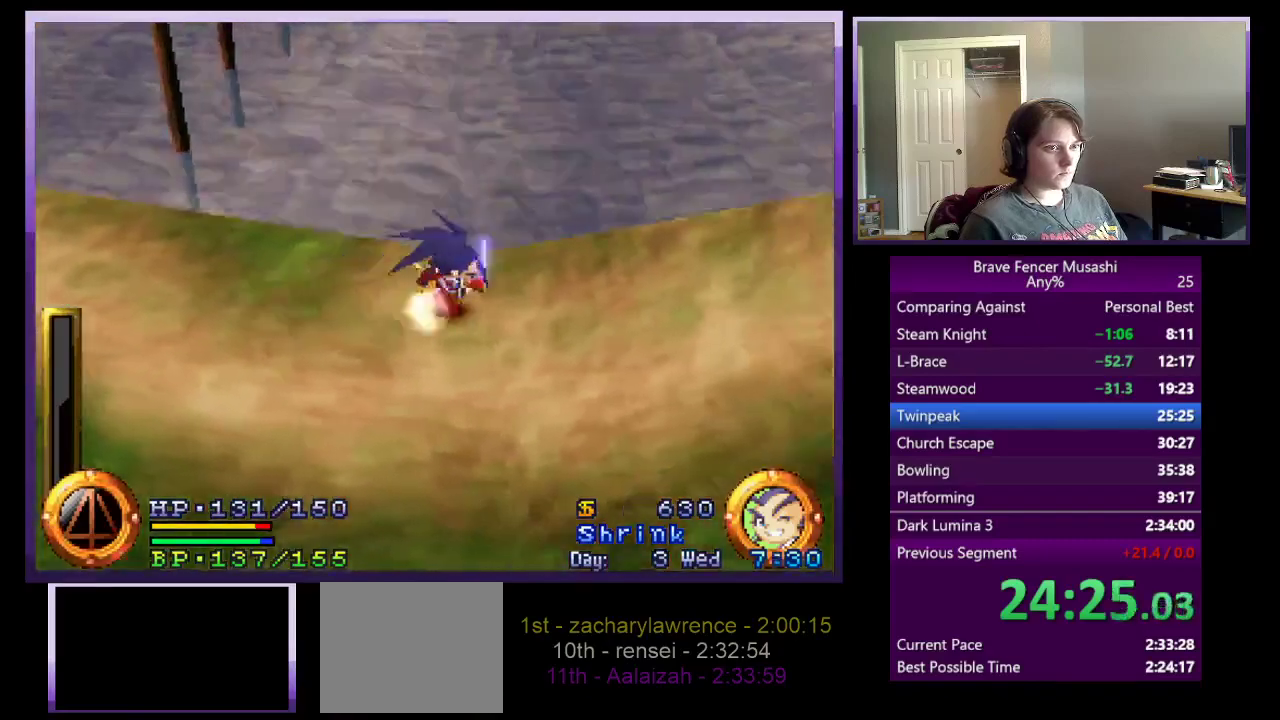
{"buttons": [], "left_stick": "right", "right_stick": "center", "events": []}
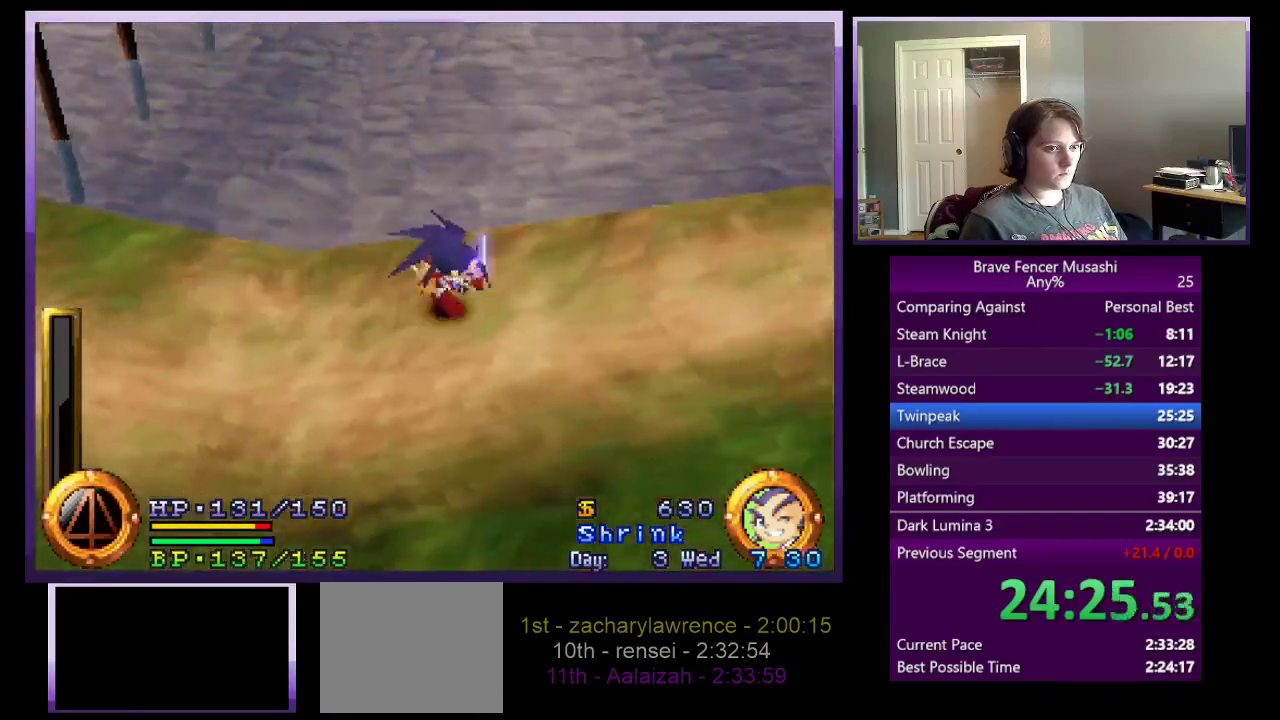
{"buttons": [], "left_stick": "right", "right_stick": "center", "events": []}
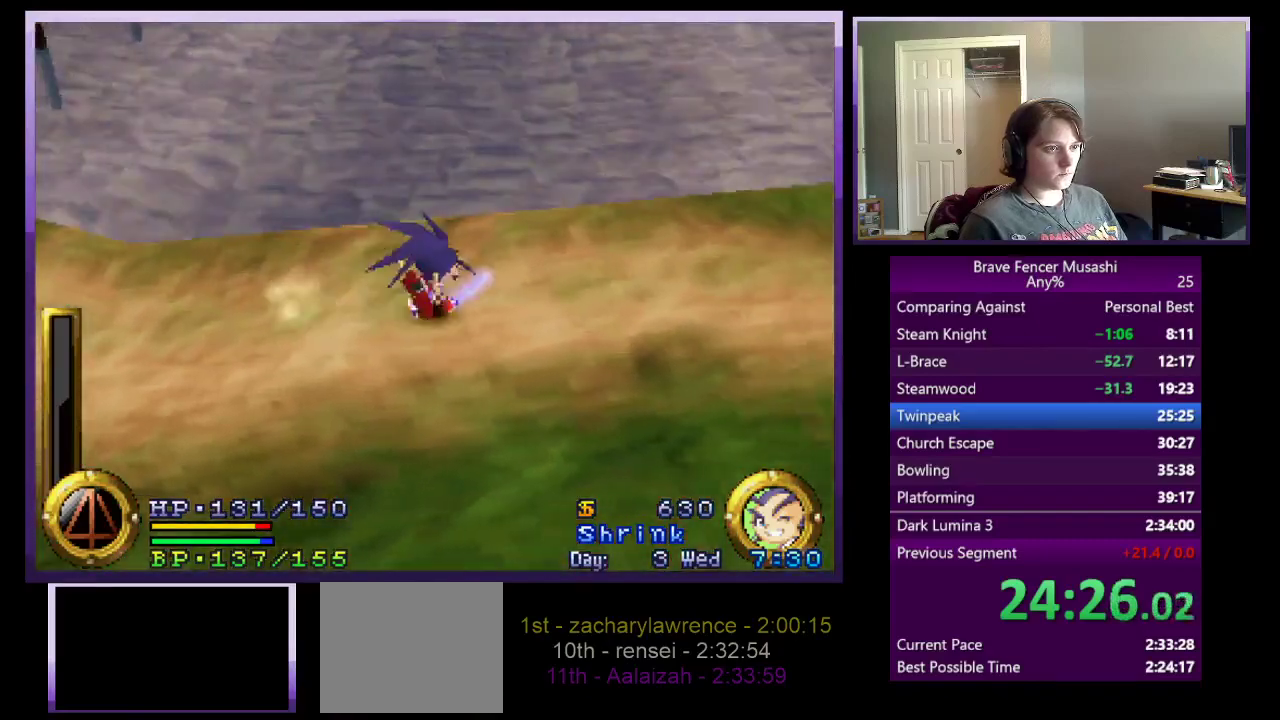
{"buttons": [], "left_stick": "right", "right_stick": "center", "events": []}
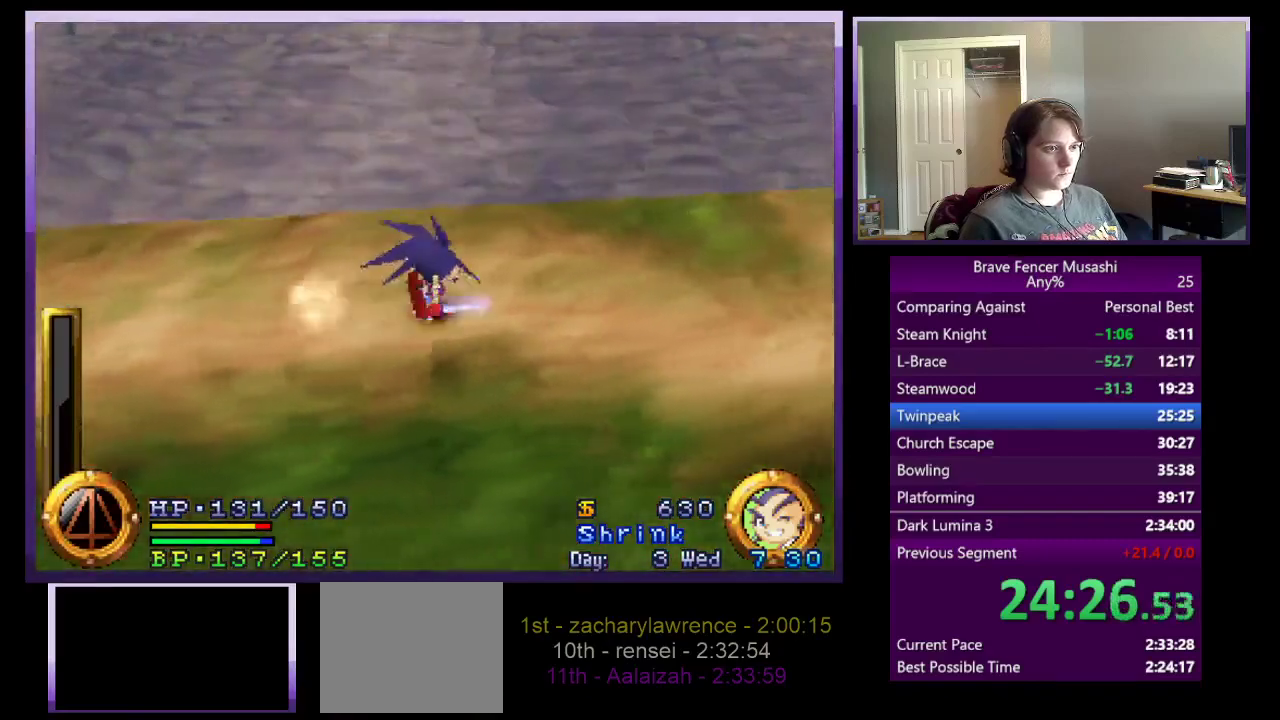
{"buttons": [], "left_stick": "right", "right_stick": "center", "events": []}
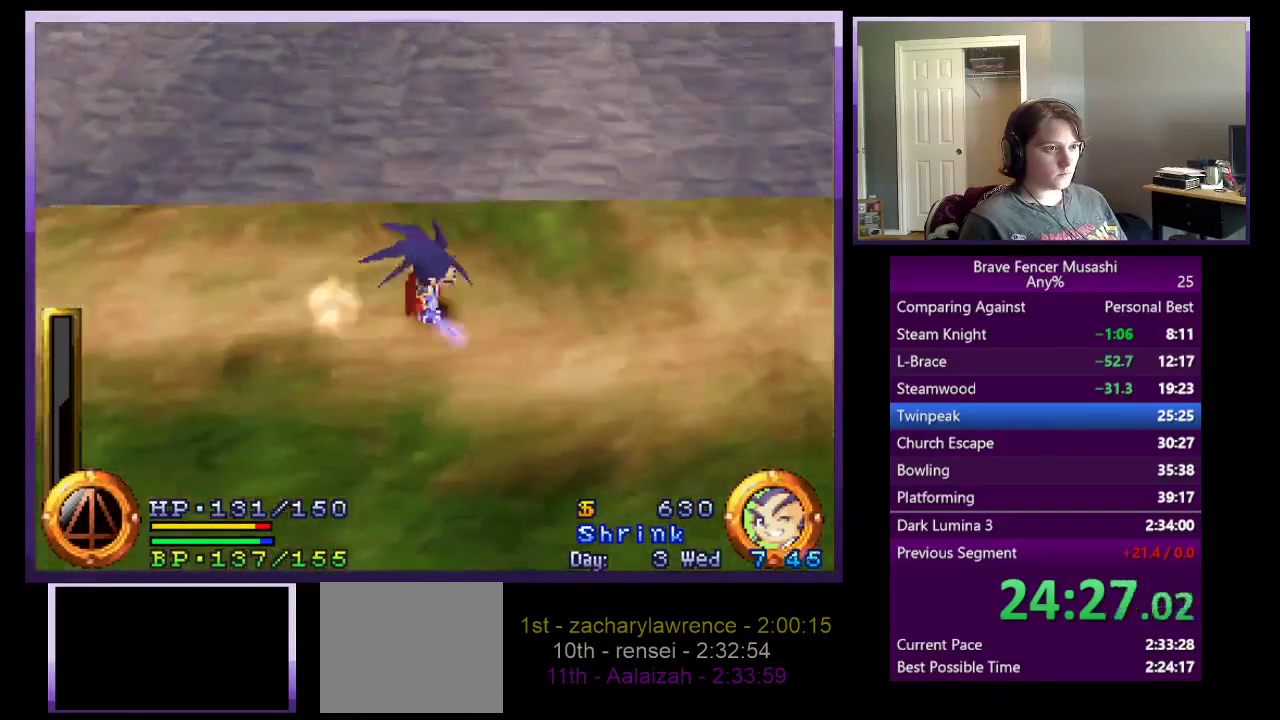
{"buttons": [], "left_stick": "right", "right_stick": "center", "events": []}
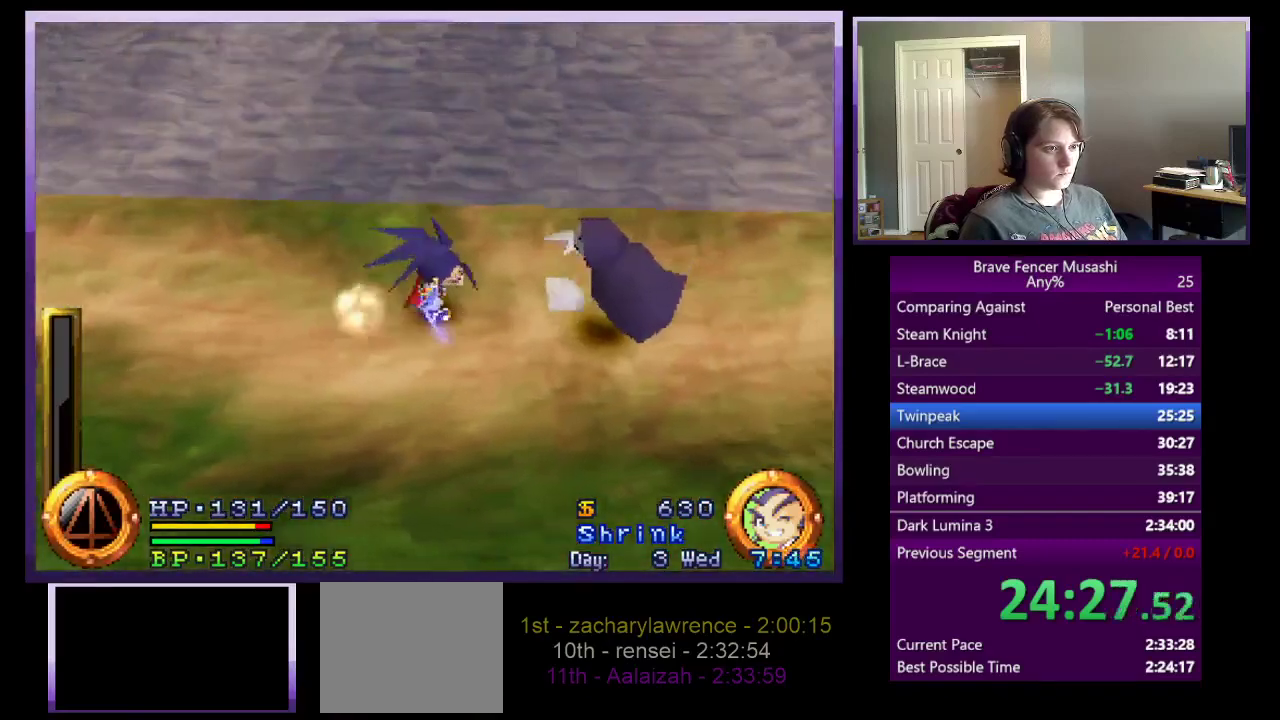
{"buttons": [], "left_stick": "right", "right_stick": "center", "events": [[150, "left_stick", "up-right"], [200, "left_stick", "right"]]}
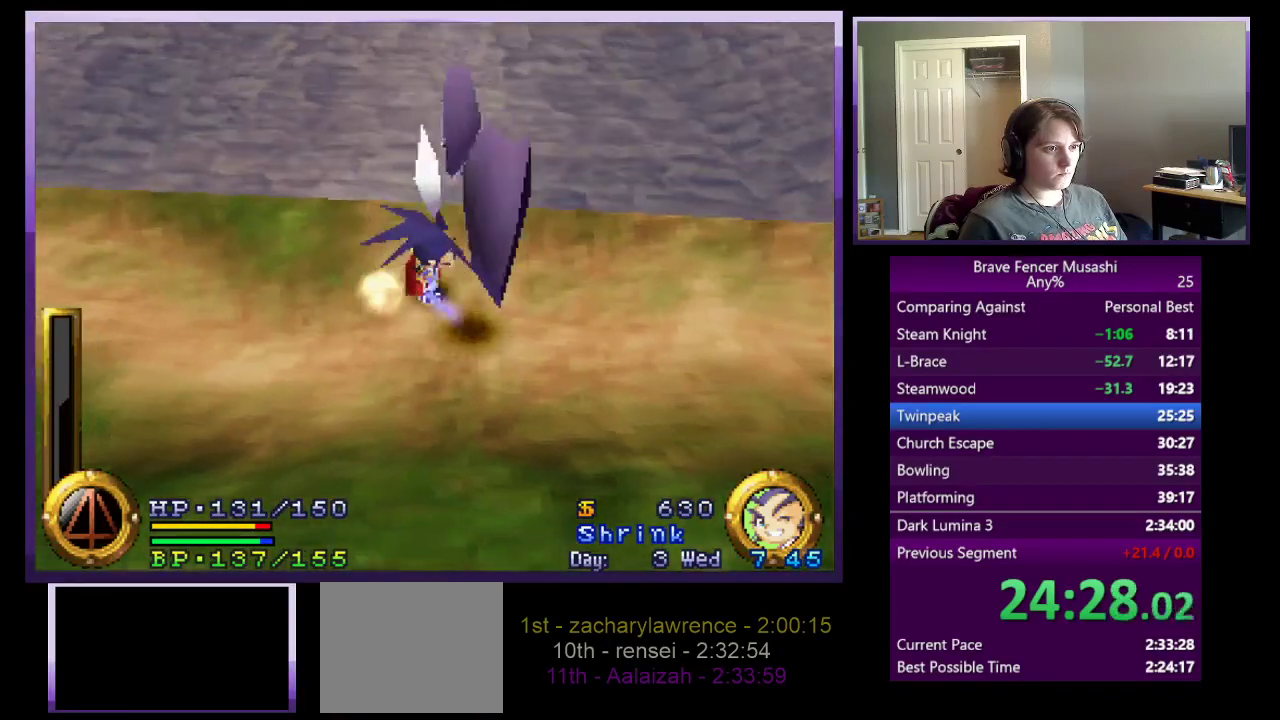
{"buttons": [], "left_stick": "right", "right_stick": "center", "events": [[33, "left_stick", "up-right"], [150, "left_stick", "right"]]}
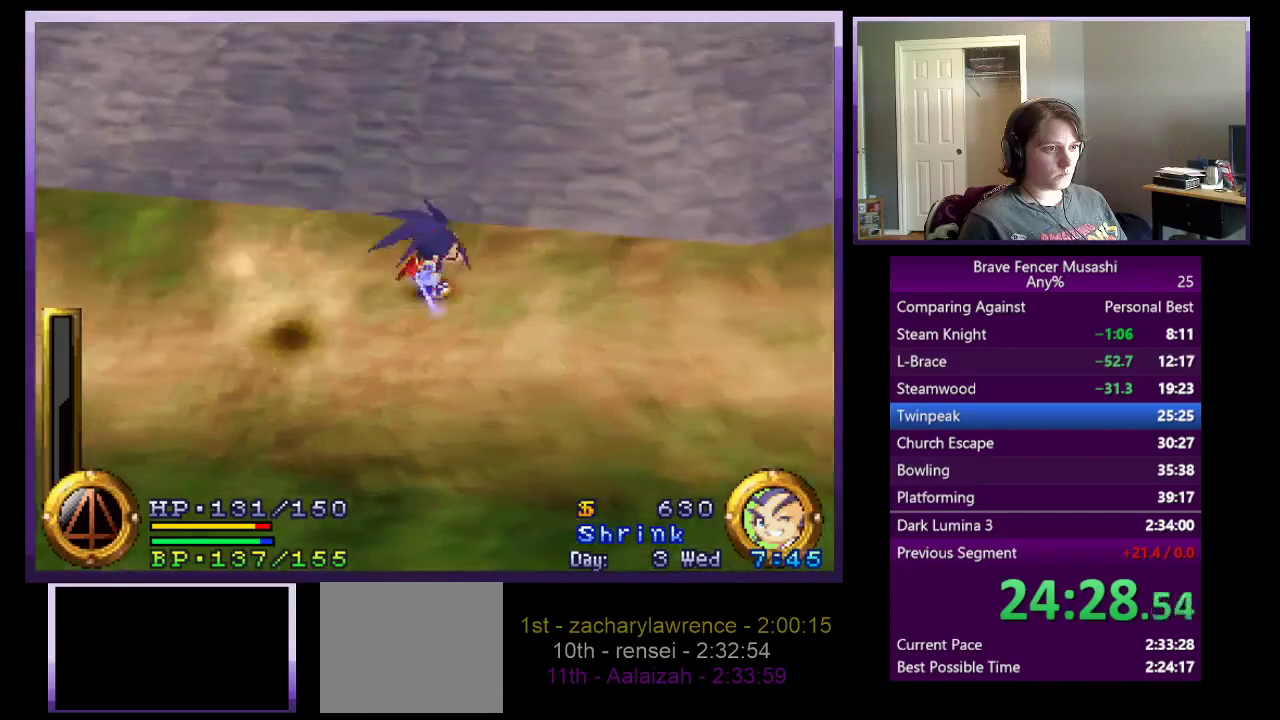
{"buttons": ["CROSS"], "left_stick": "right", "right_stick": "center", "events": [[483, "CROSS", "down"]]}
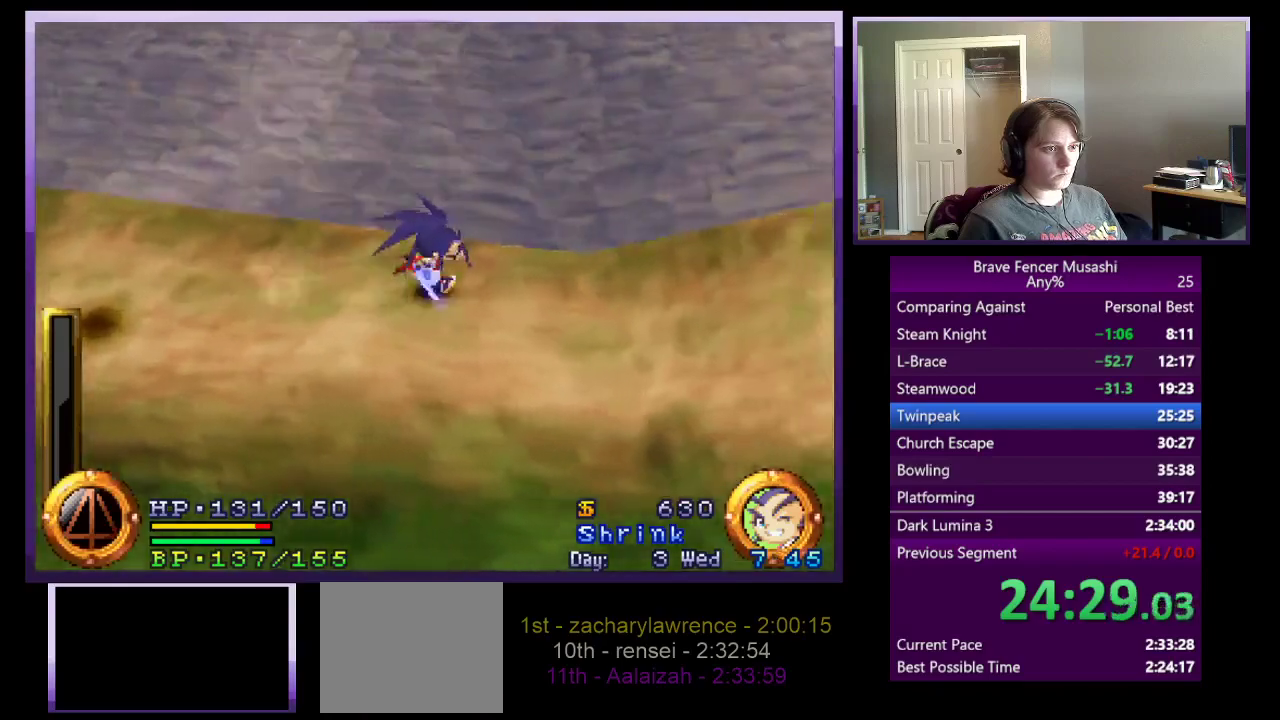
{"buttons": ["TRIANGLE"], "left_stick": "right", "right_stick": "center", "events": [[50, "left_stick", "center"], [350, "CROSS", "up"], [417, "TRIANGLE", "down"], [417, "left_stick", "right"]]}
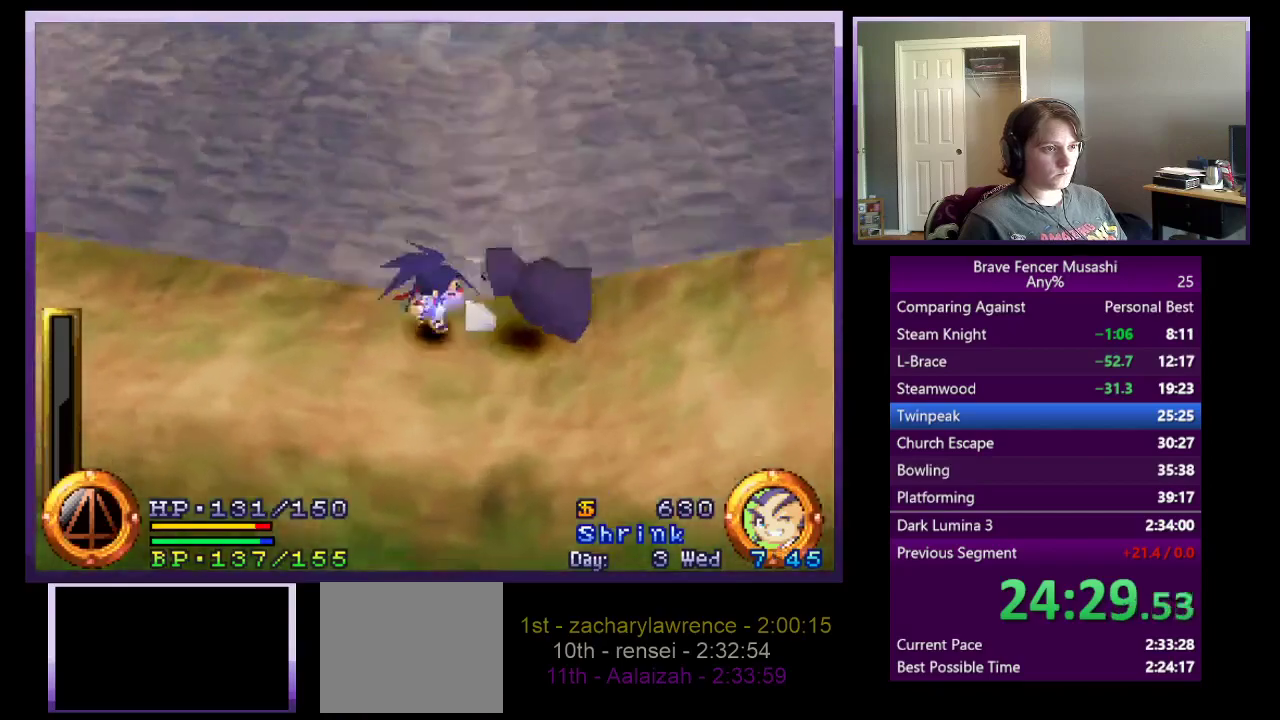
{"buttons": [], "left_stick": "down", "right_stick": "center", "events": [[17, "TRIANGLE", "up"], [67, "left_stick", "down-right"], [250, "left_stick", "up-left"], [300, "left_stick", "down-right"], [367, "left_stick", "down"]]}
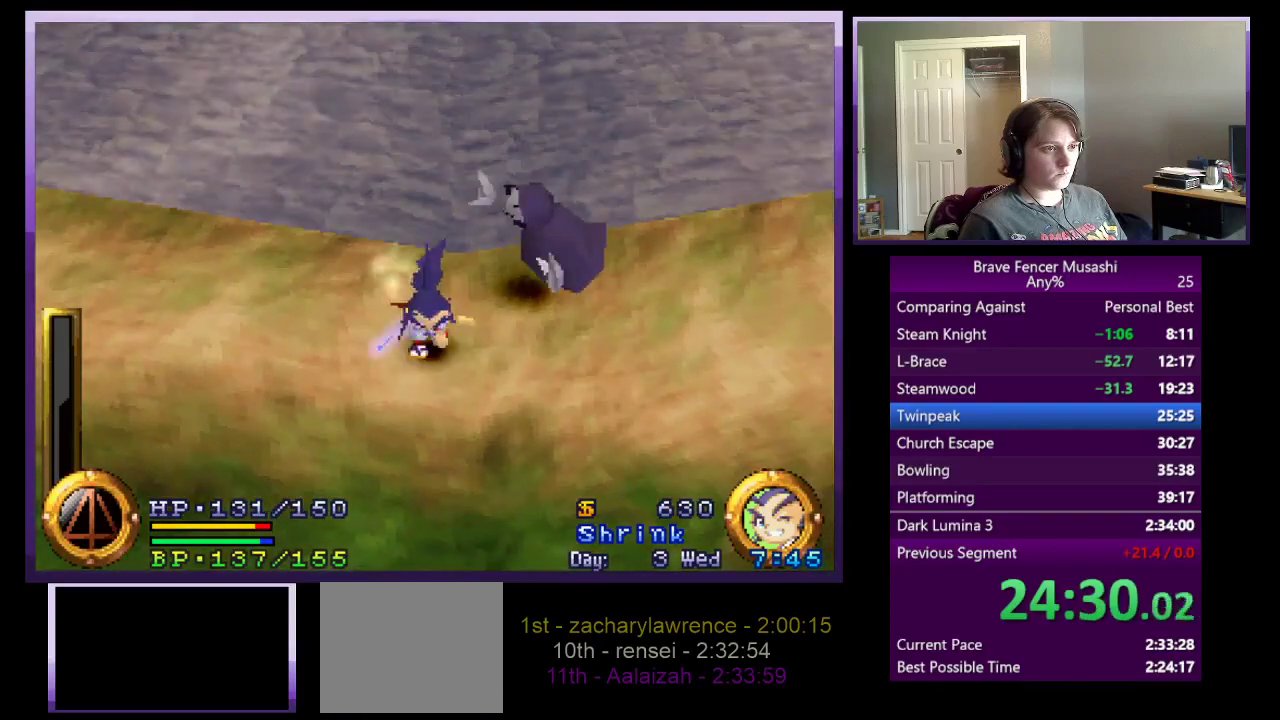
{"buttons": [], "left_stick": "right", "right_stick": "center", "events": [[133, "left_stick", "down-right"], [217, "left_stick", "right"]]}
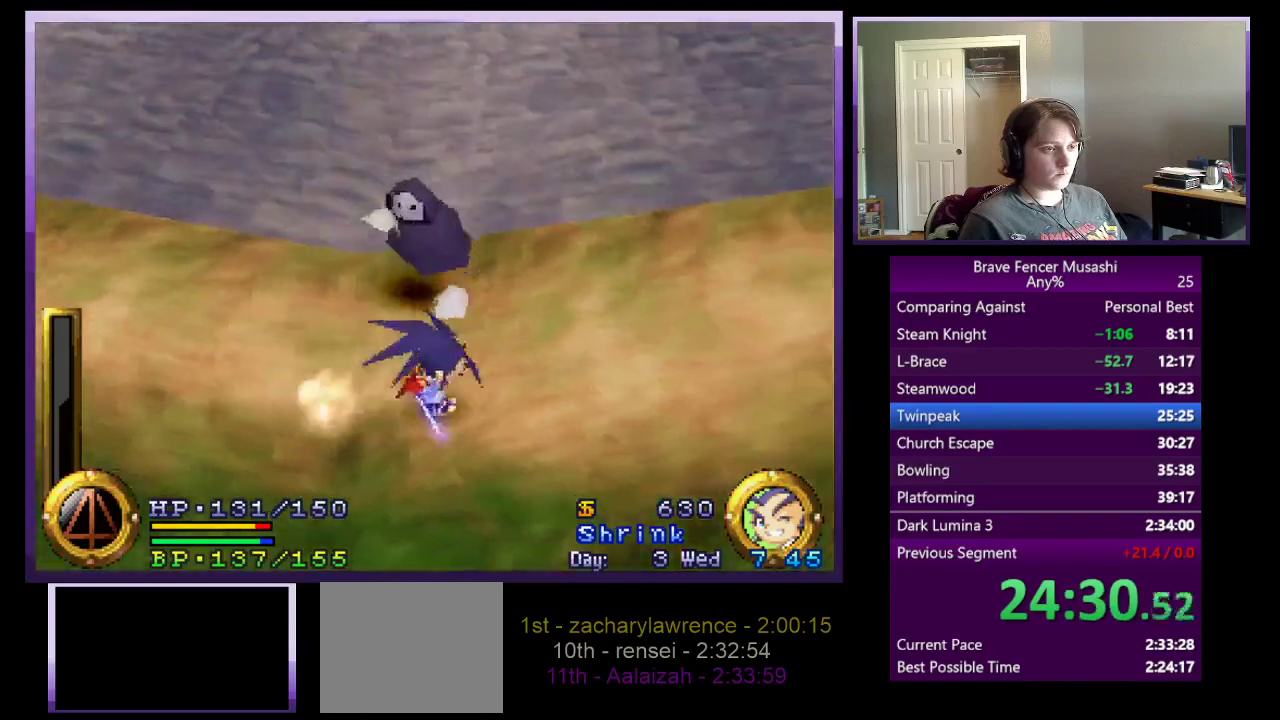
{"buttons": [], "left_stick": "right", "right_stick": "center", "events": []}
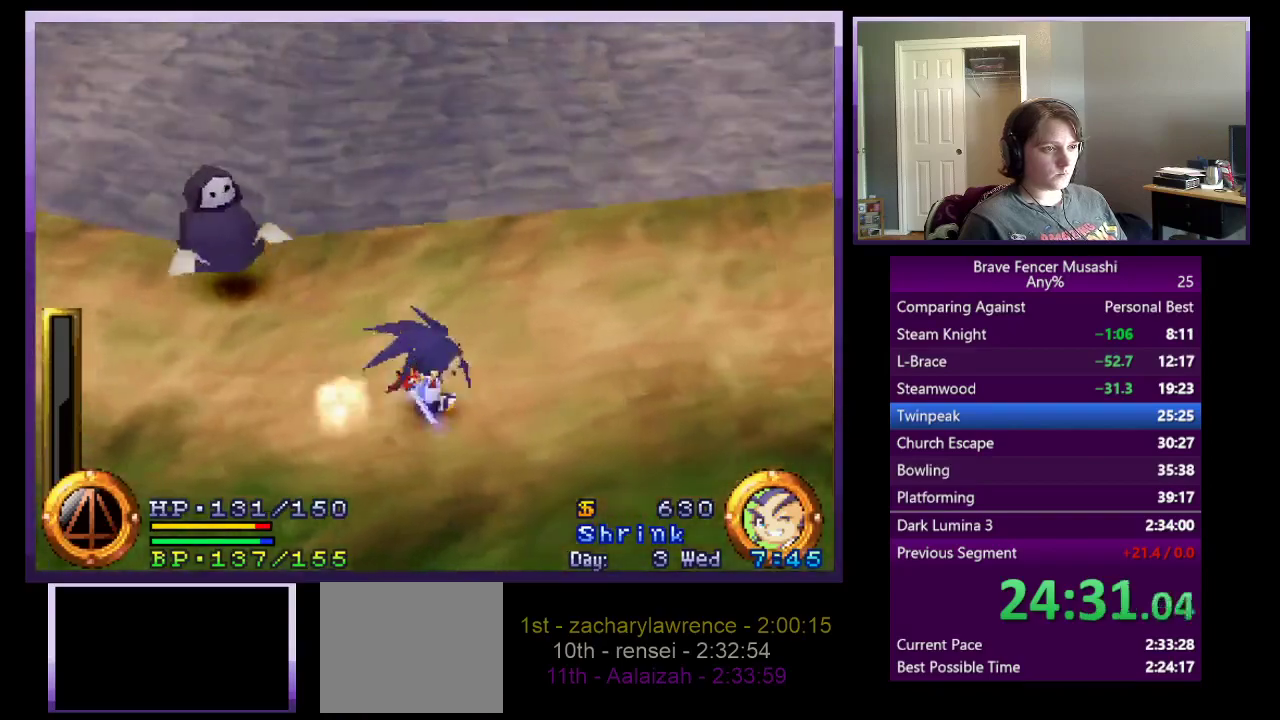
{"buttons": [], "left_stick": "right", "right_stick": "center", "events": []}
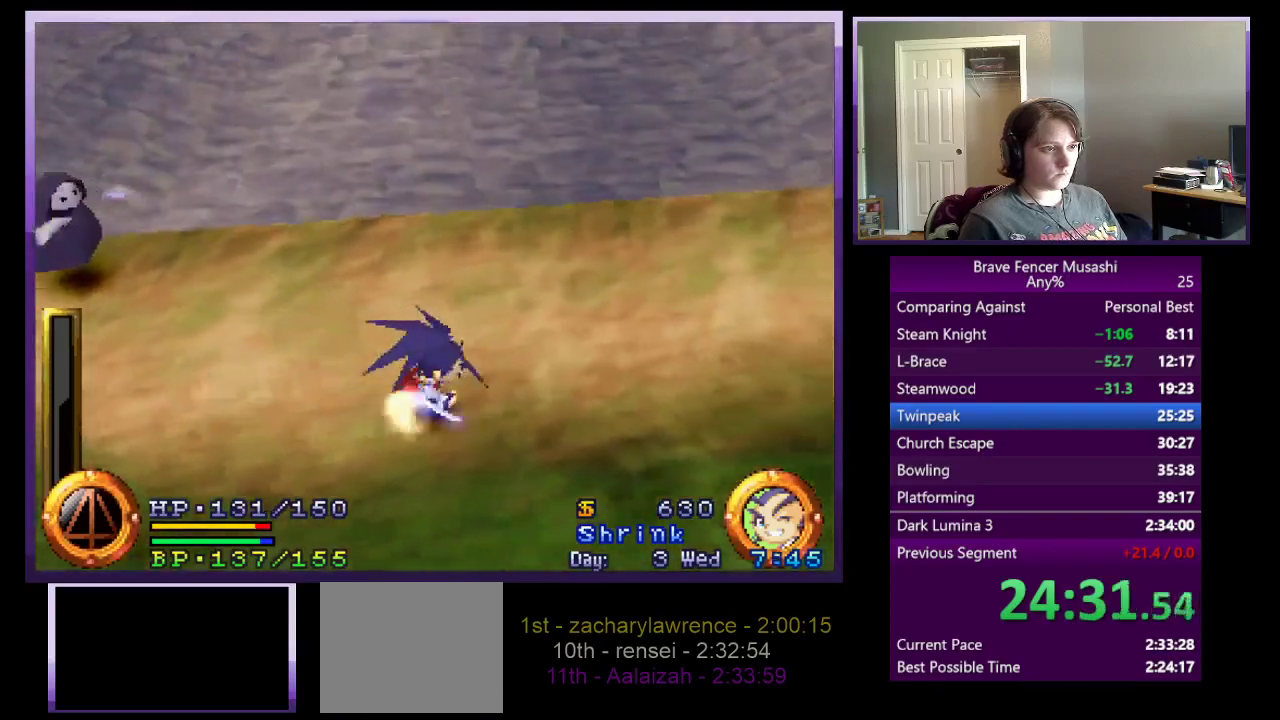
{"buttons": [], "left_stick": "right", "right_stick": "center", "events": []}
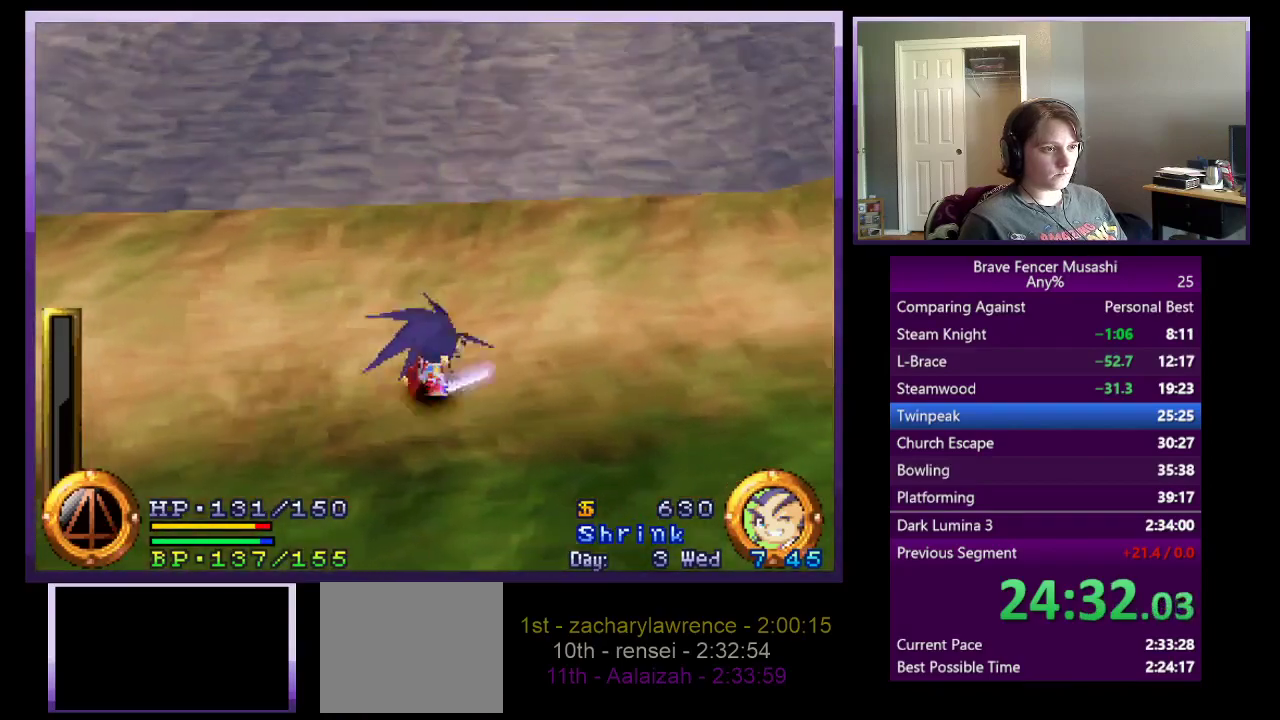
{"buttons": [], "left_stick": "right", "right_stick": "center", "events": []}
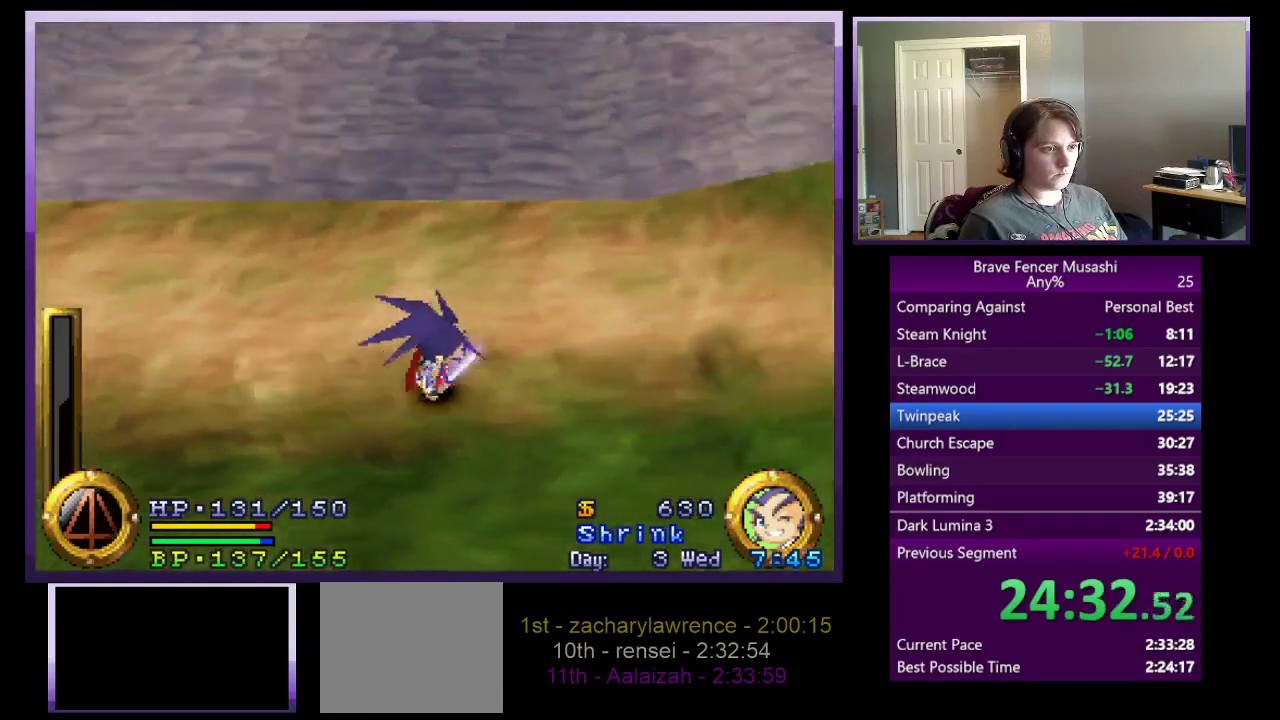
{"buttons": [], "left_stick": "right", "right_stick": "center", "events": [[50, "left_stick", "up-right"], [450, "left_stick", "right"]]}
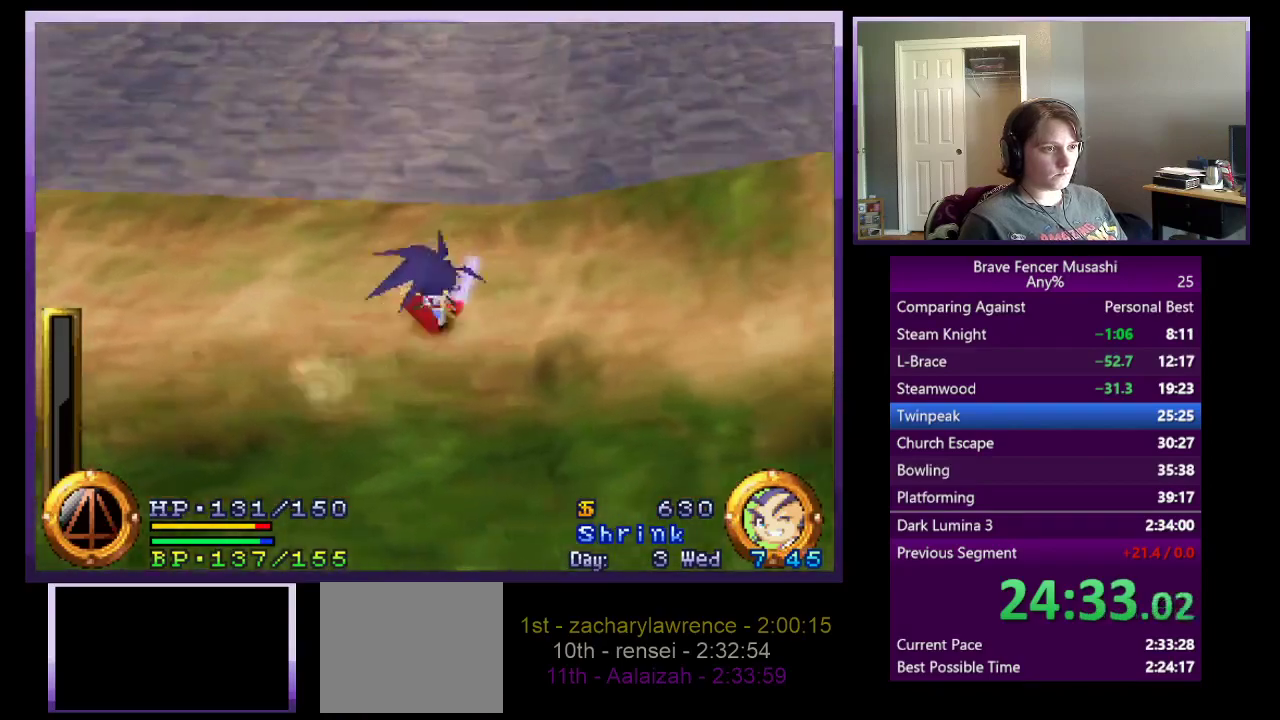
{"buttons": [], "left_stick": "right", "right_stick": "center", "events": [[17, "left_stick", "up-right"], [117, "left_stick", "right"]]}
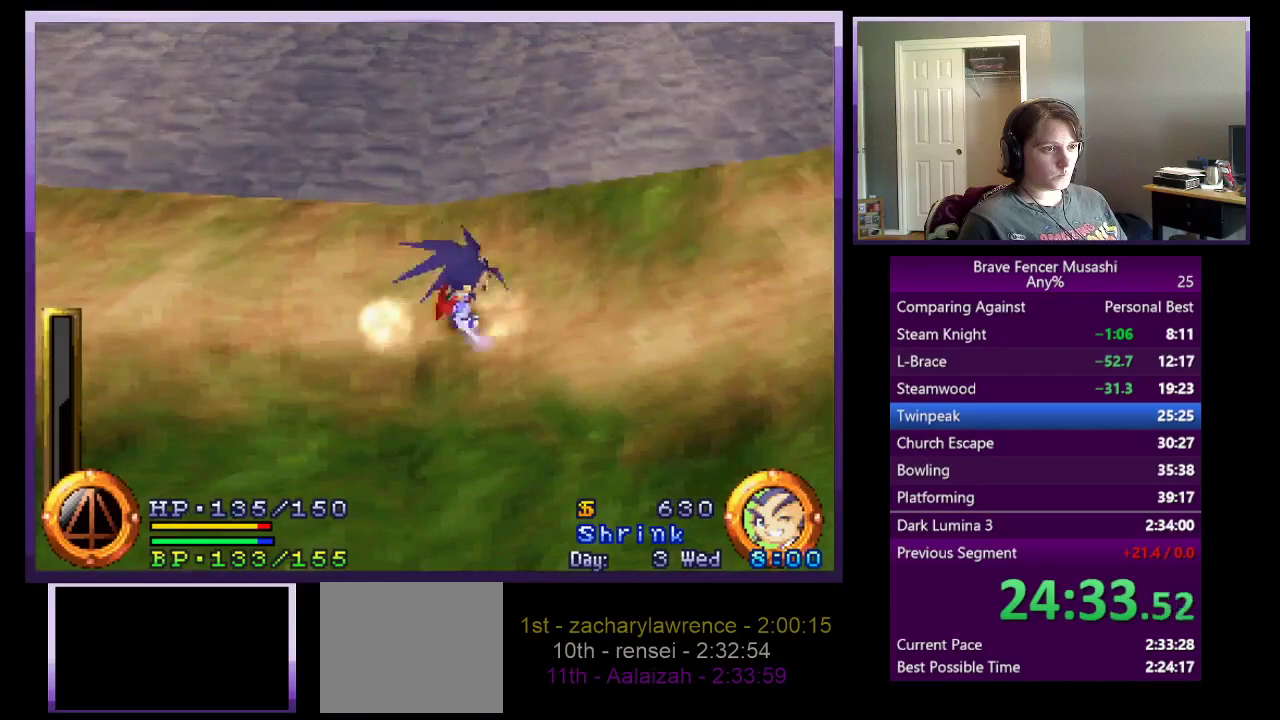
{"buttons": [], "left_stick": "center", "right_stick": "center", "events": [[350, "left_stick", "center"]]}
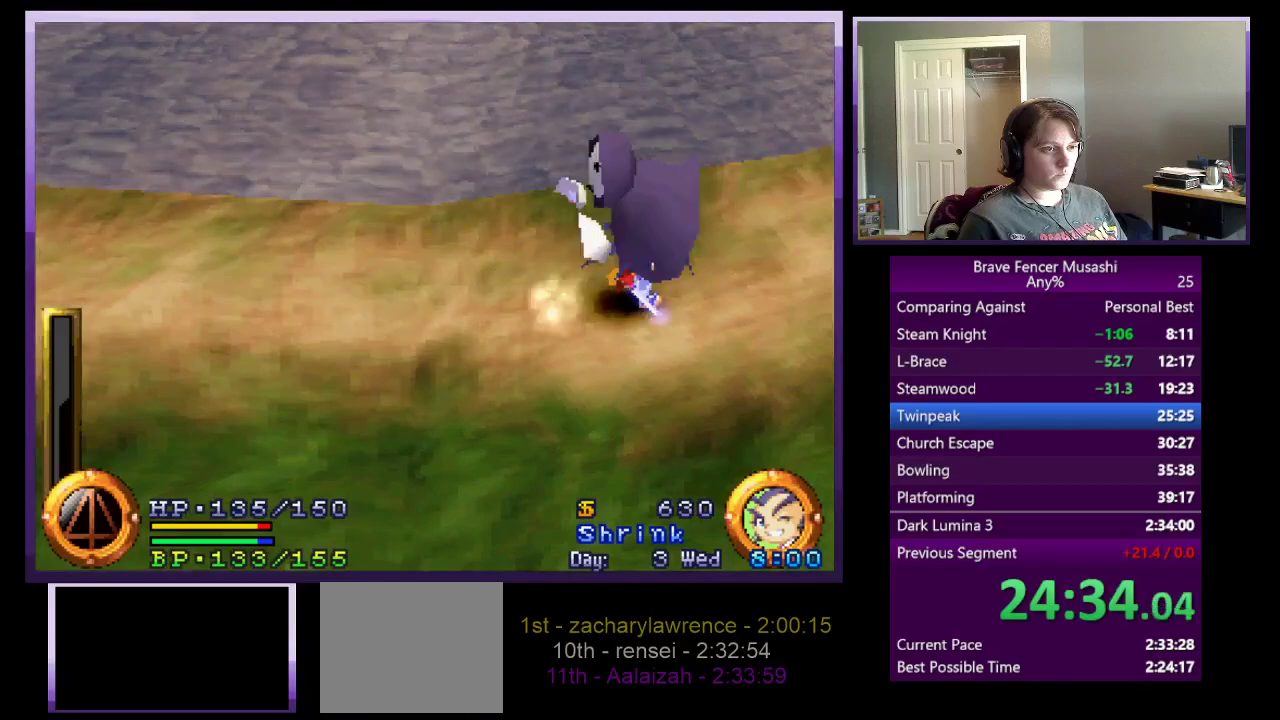
{"buttons": [], "left_stick": "center", "right_stick": "center", "events": []}
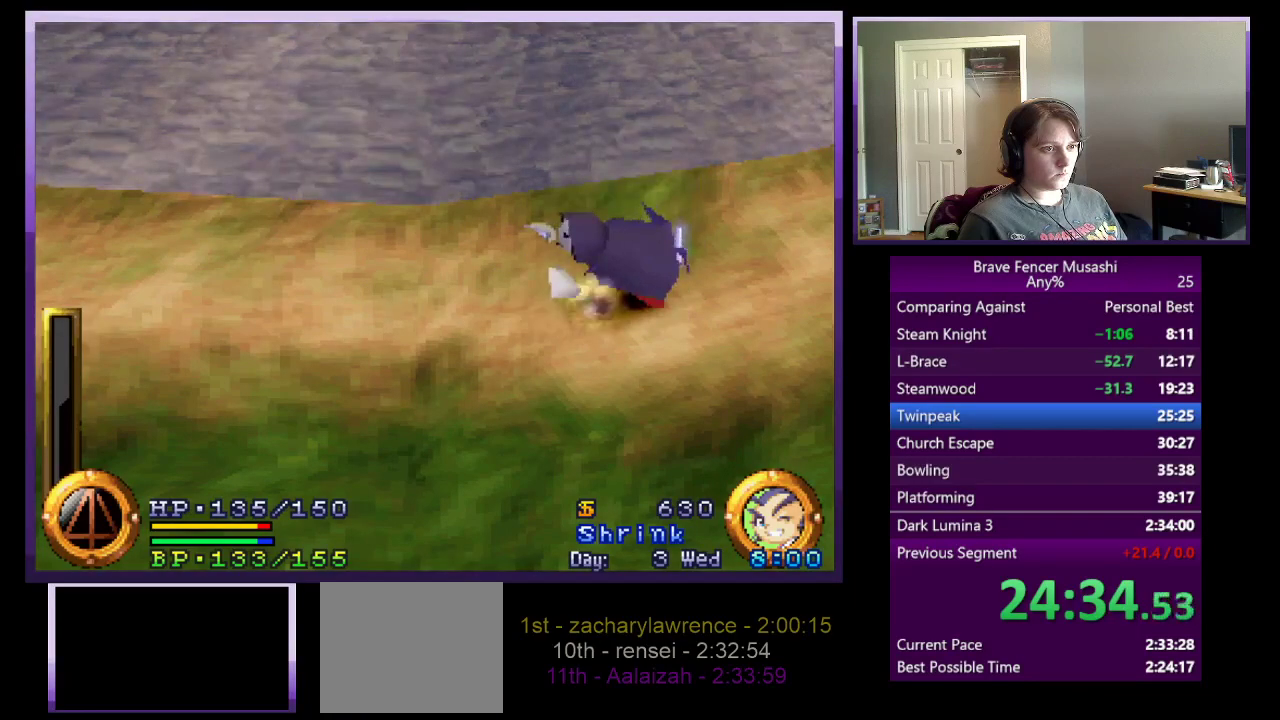
{"buttons": [], "left_stick": "center", "right_stick": "center", "events": []}